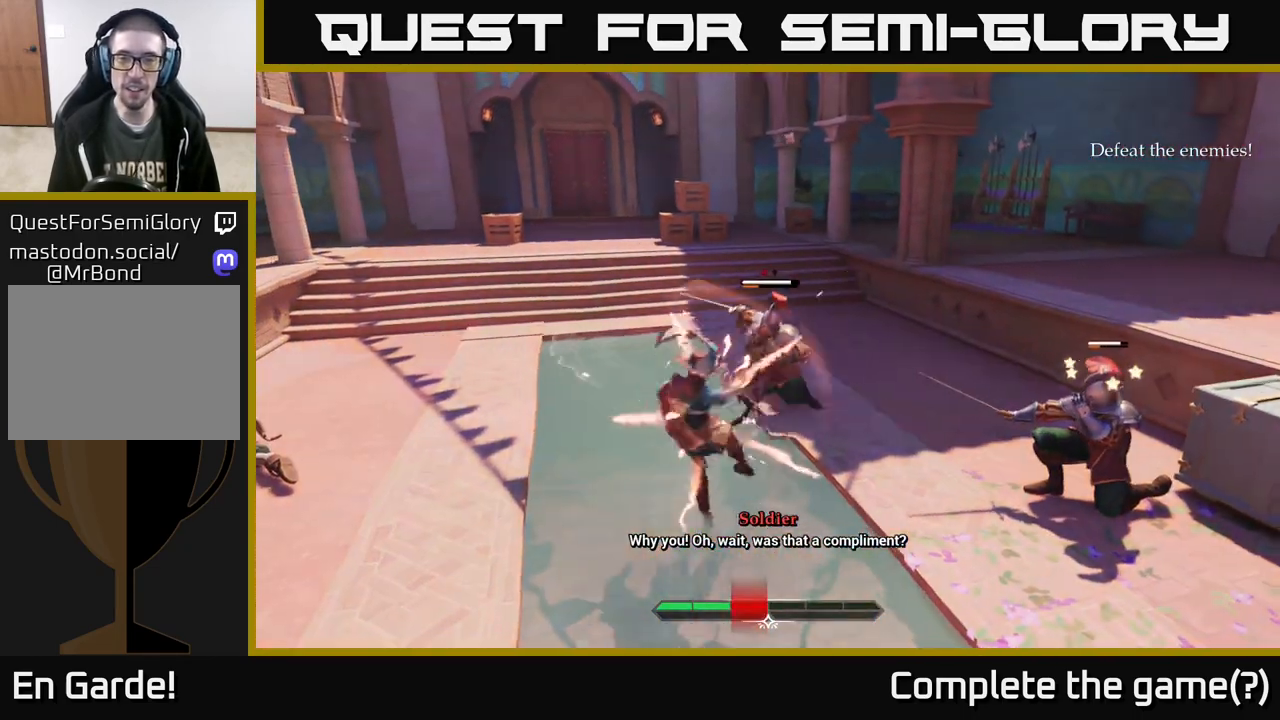
Gameplay with a controller (Xbox layout); each line is a JSON object with the inputs held at the frame after it. "events" lists button and stick changes between this image and that frame as [ms after this image, input, new state], when the widget could be followed in between.
{"buttons": ["X"], "left_stick": "up-right", "right_stick": "center", "events": [[200, "R2", "down"], [200, "left_stick", "right"], [283, "R2", "up"], [333, "left_stick", "up-right"], [483, "X", "down"]]}
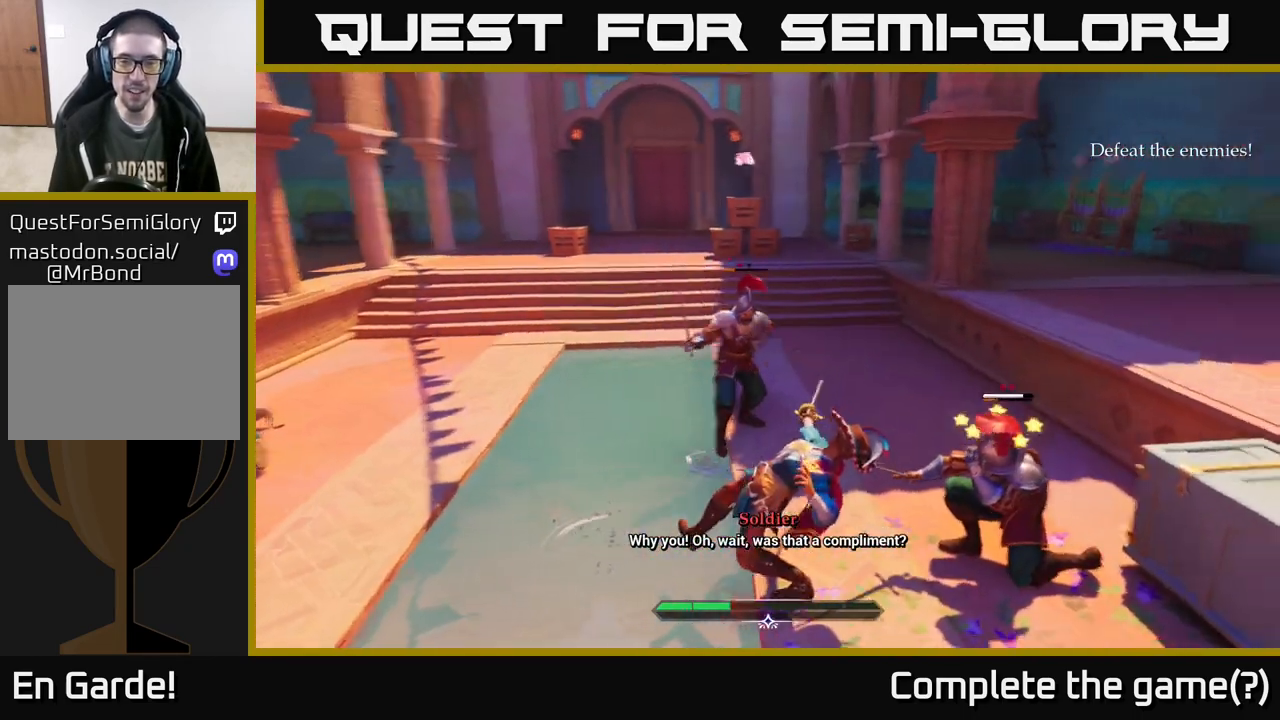
{"buttons": [], "left_stick": "center", "right_stick": "center", "events": [[50, "X", "up"], [50, "left_stick", "down-right"], [233, "X", "down"], [300, "X", "up"], [467, "left_stick", "center"]]}
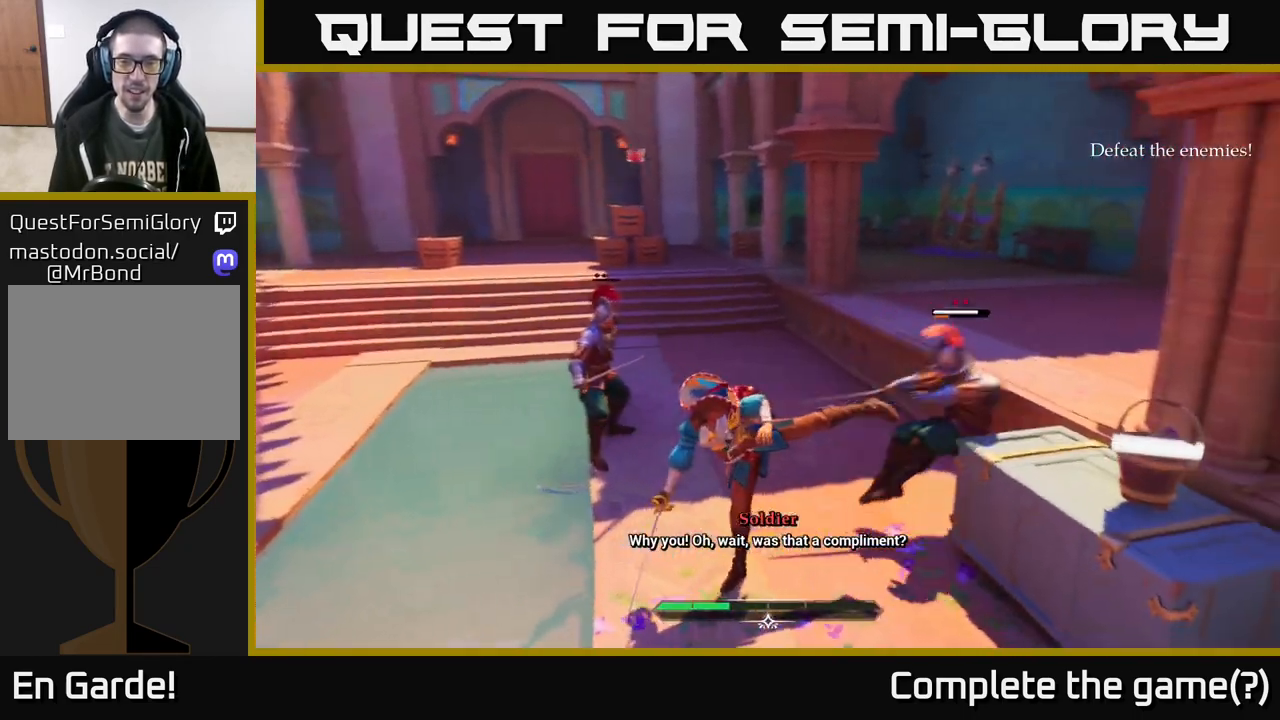
{"buttons": [], "left_stick": "center", "right_stick": "center", "events": []}
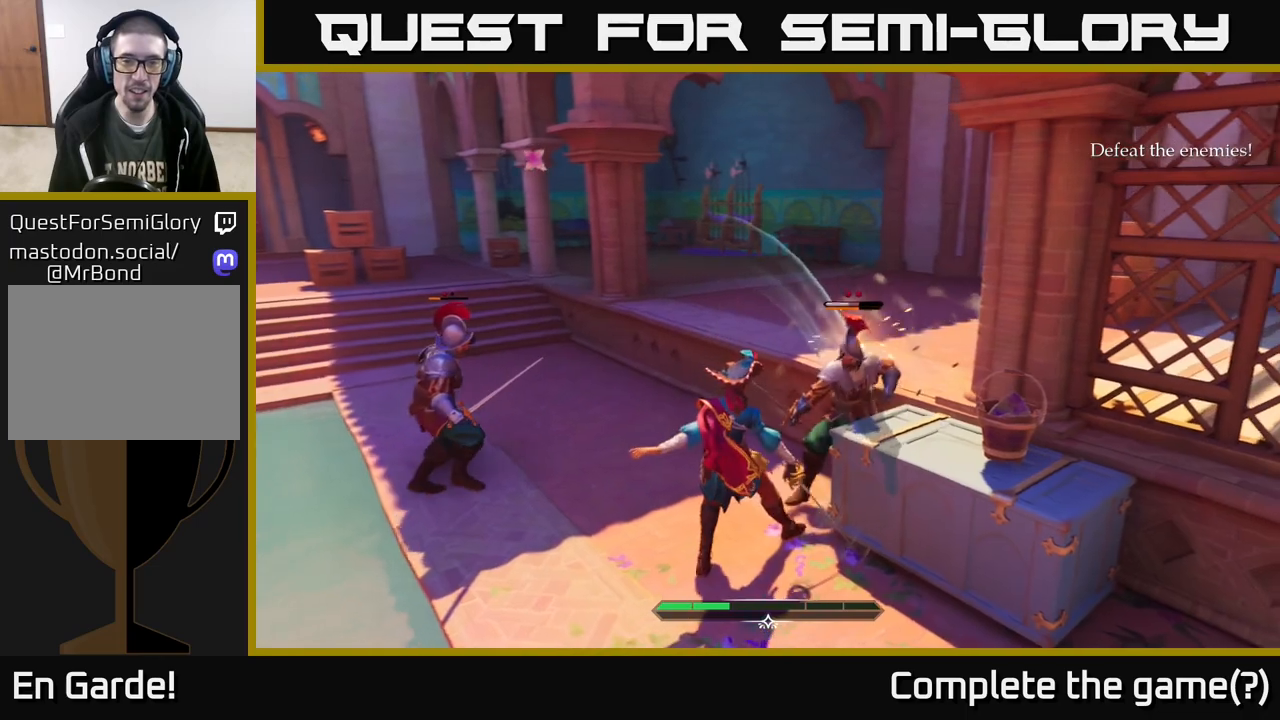
{"buttons": [], "left_stick": "center", "right_stick": "center", "events": [[50, "left_stick", "left"], [317, "X", "down"], [383, "X", "up"], [500, "left_stick", "center"]]}
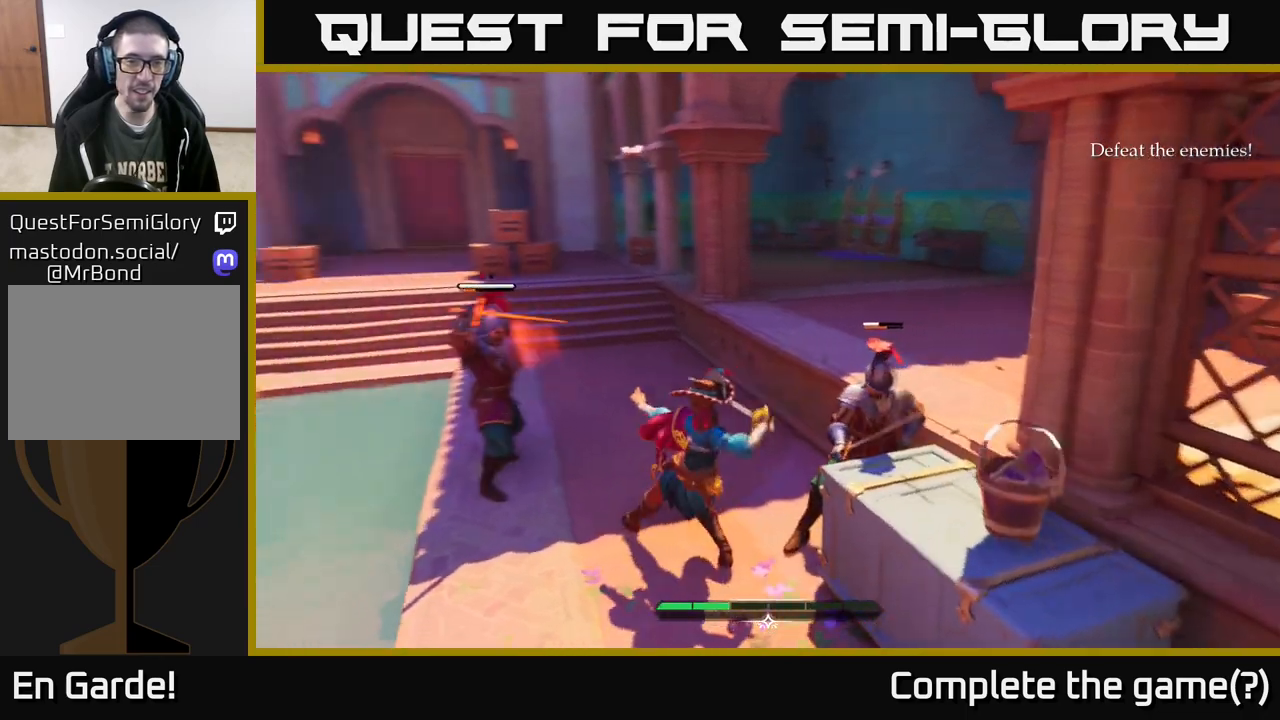
{"buttons": [], "left_stick": "left", "right_stick": "center", "events": [[50, "left_stick", "right"], [233, "left_stick", "left"], [383, "B", "down"], [483, "B", "up"]]}
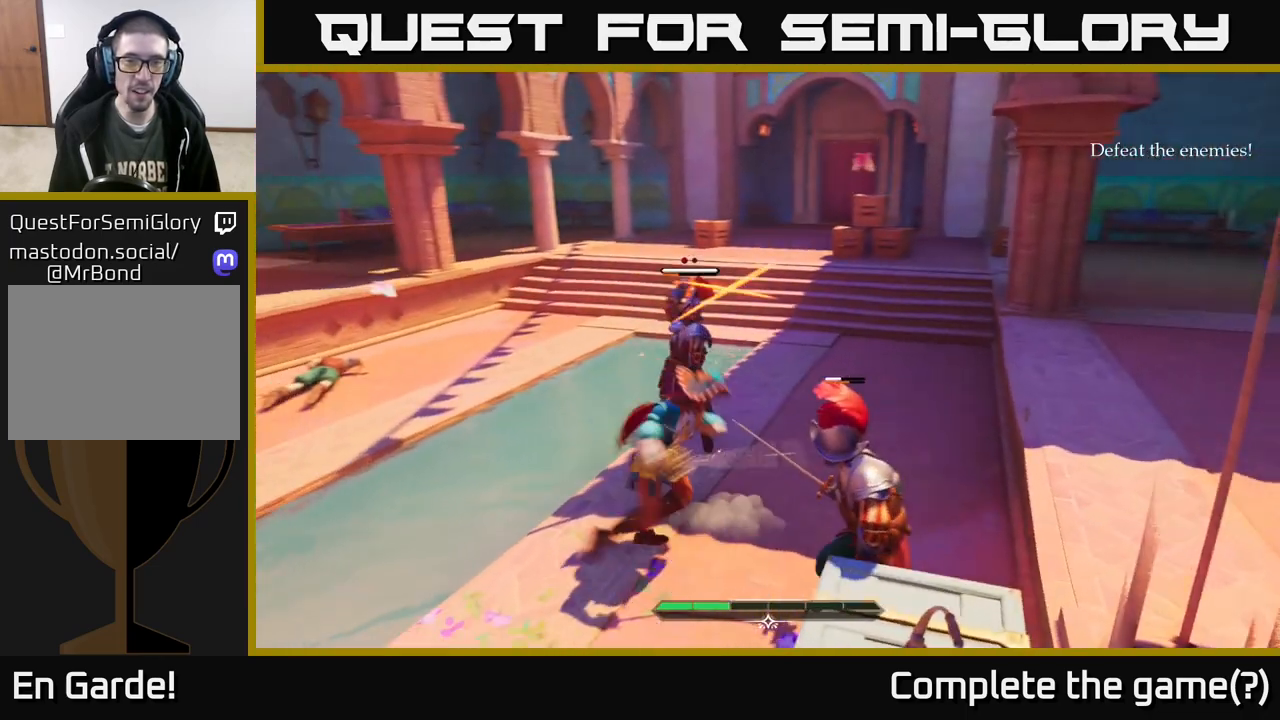
{"buttons": [], "left_stick": "up-right", "right_stick": "center", "events": [[400, "left_stick", "up-right"], [417, "X", "down"], [483, "X", "up"]]}
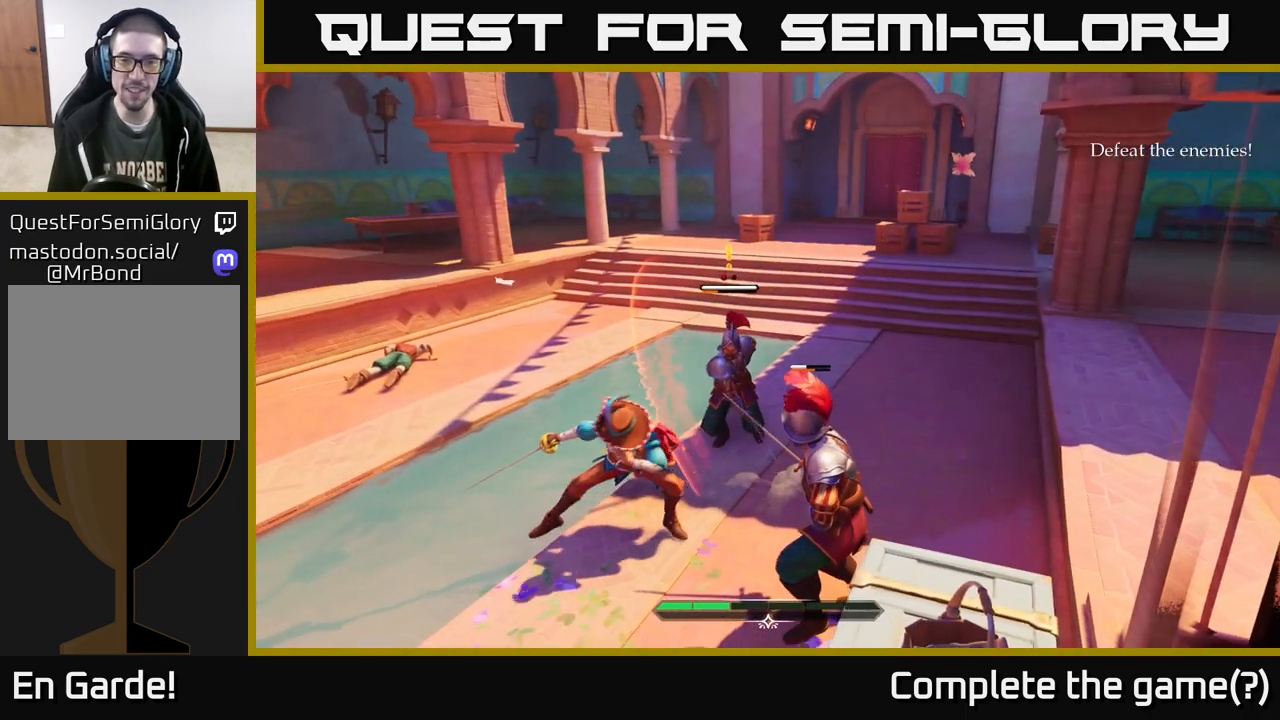
{"buttons": [], "left_stick": "center", "right_stick": "center", "events": [[117, "X", "down"], [167, "X", "up"], [267, "X", "down"], [350, "X", "up"], [450, "left_stick", "center"]]}
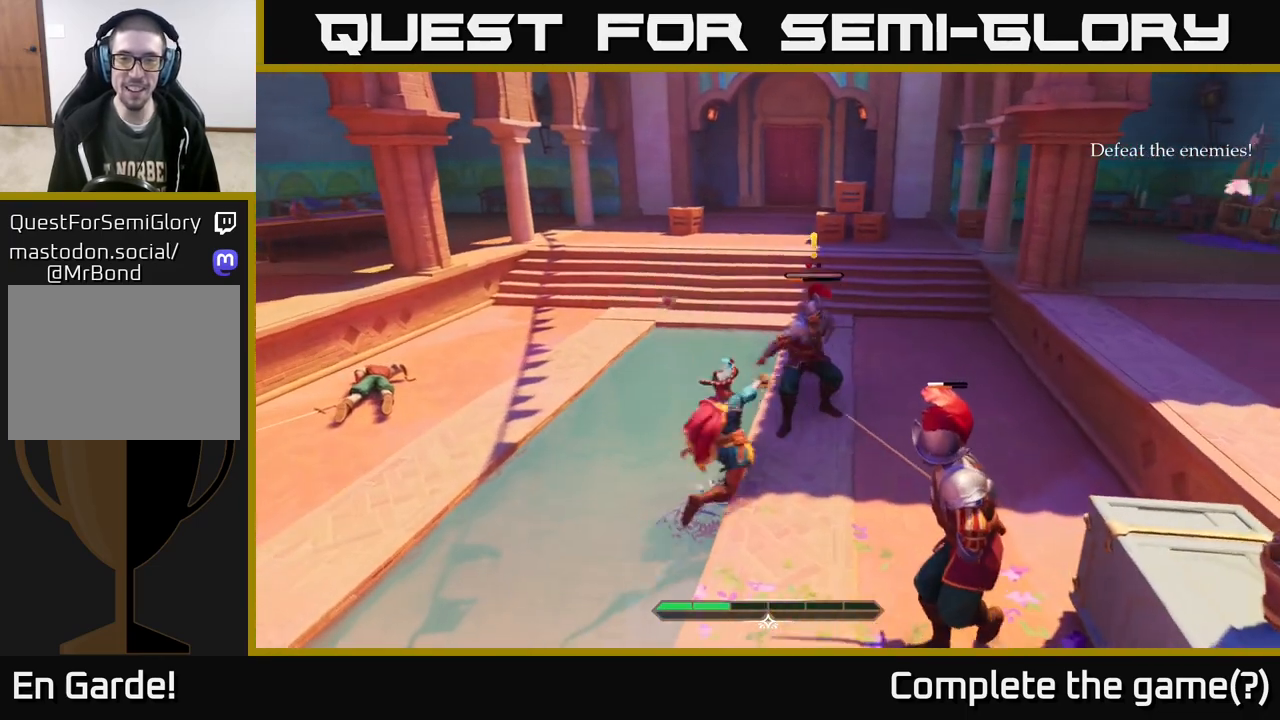
{"buttons": [], "left_stick": "up-right", "right_stick": "center", "events": [[133, "R2", "down"], [133, "left_stick", "up"], [200, "R2", "up"], [433, "left_stick", "up-right"]]}
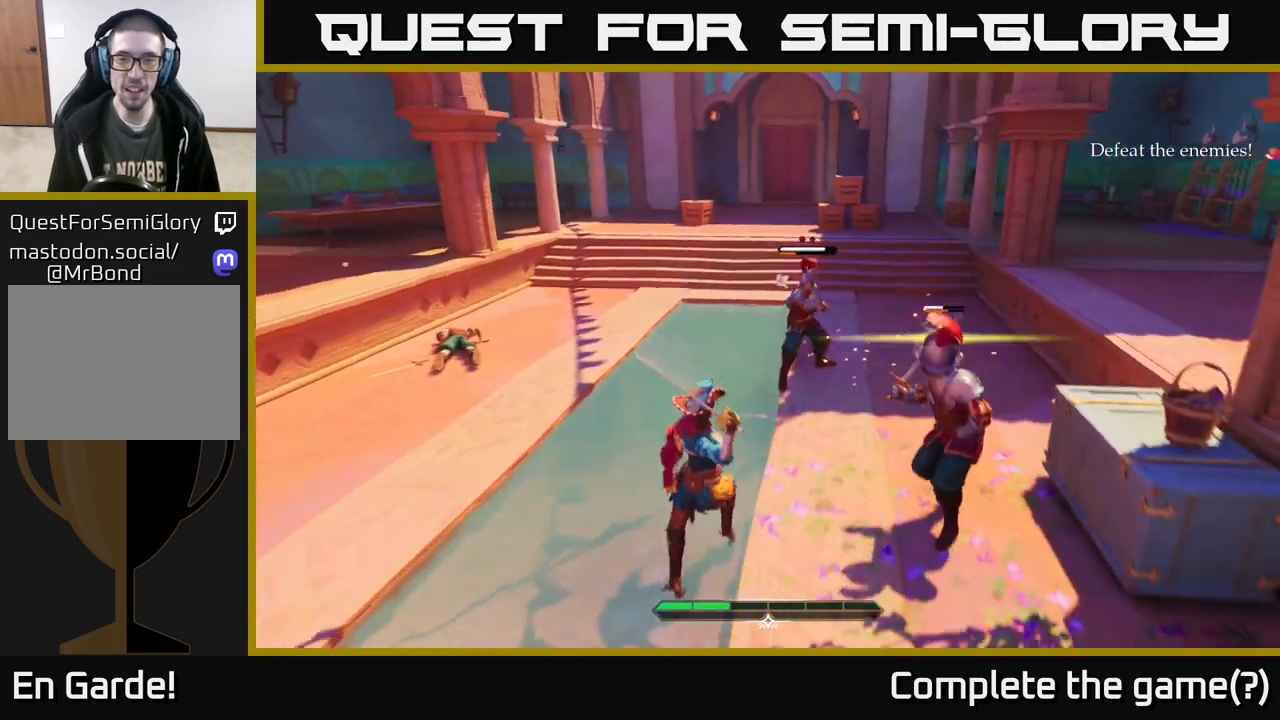
{"buttons": [], "left_stick": "center", "right_stick": "center", "events": [[217, "left_stick", "center"]]}
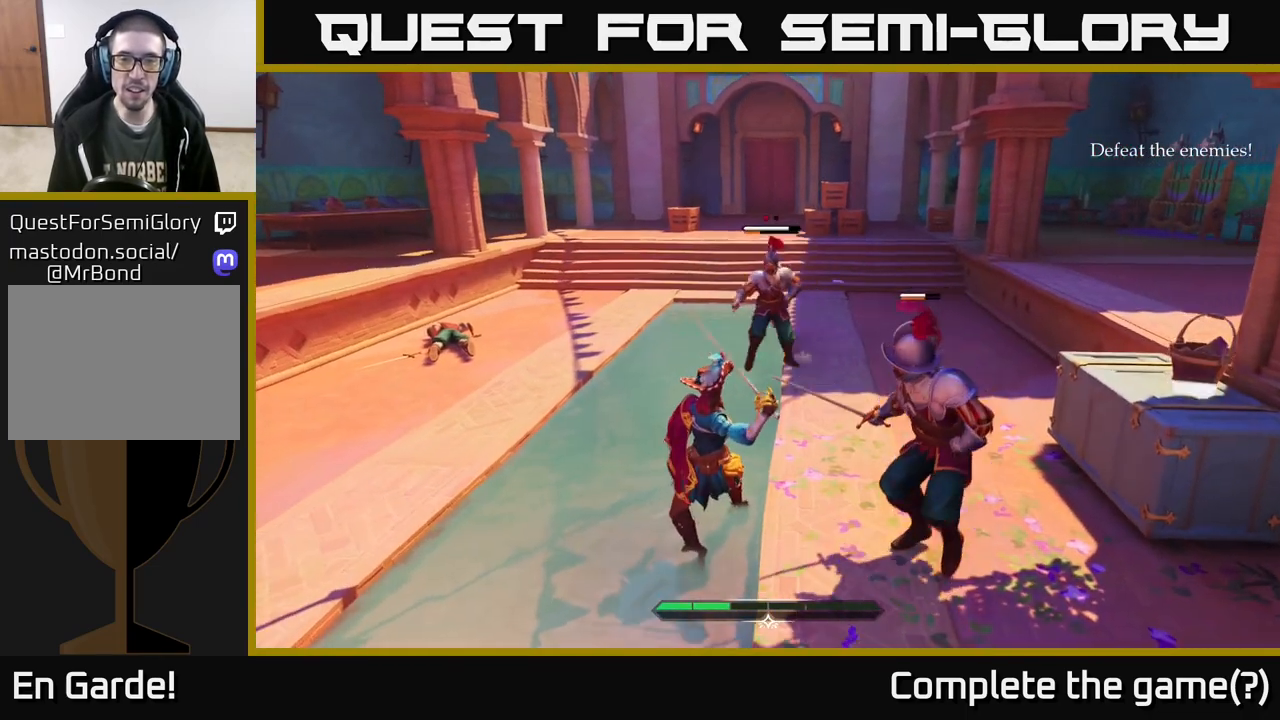
{"buttons": [], "left_stick": "up-left", "right_stick": "center", "events": [[67, "left_stick", "left"], [400, "left_stick", "up-left"]]}
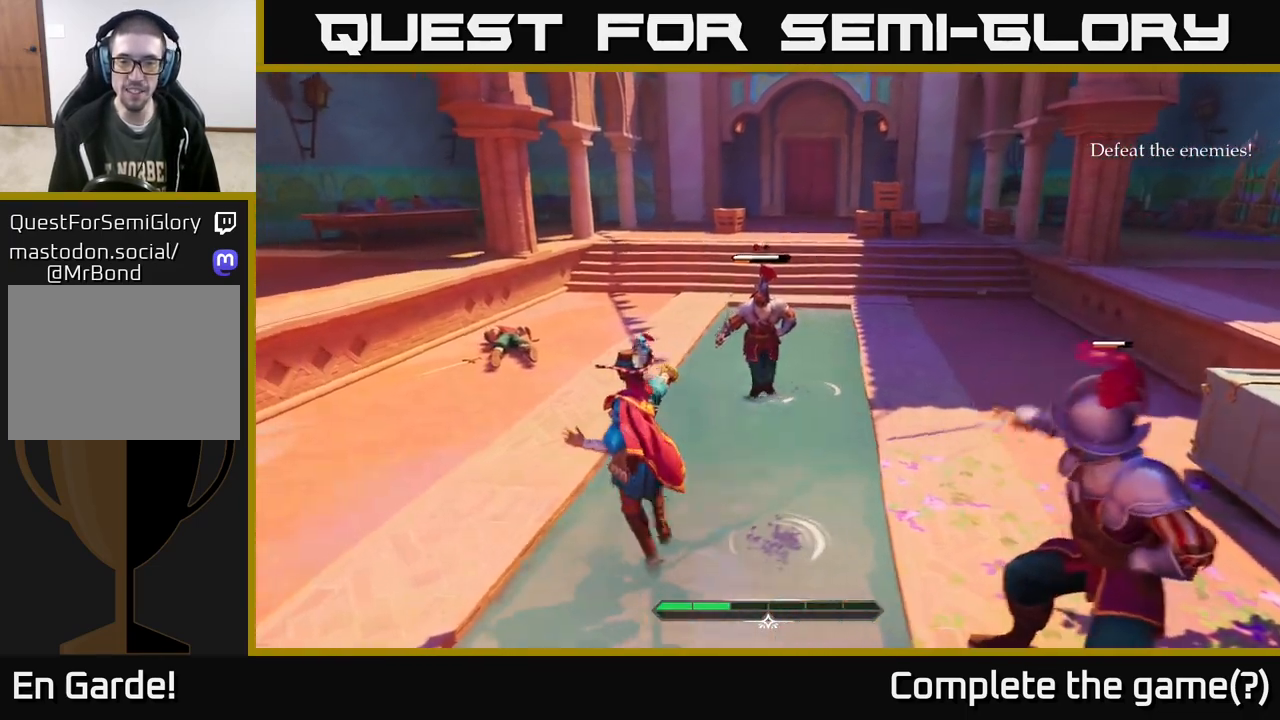
{"buttons": ["L2"], "left_stick": "down-right", "right_stick": "center", "events": [[500, "L2", "down"], [500, "left_stick", "down-right"]]}
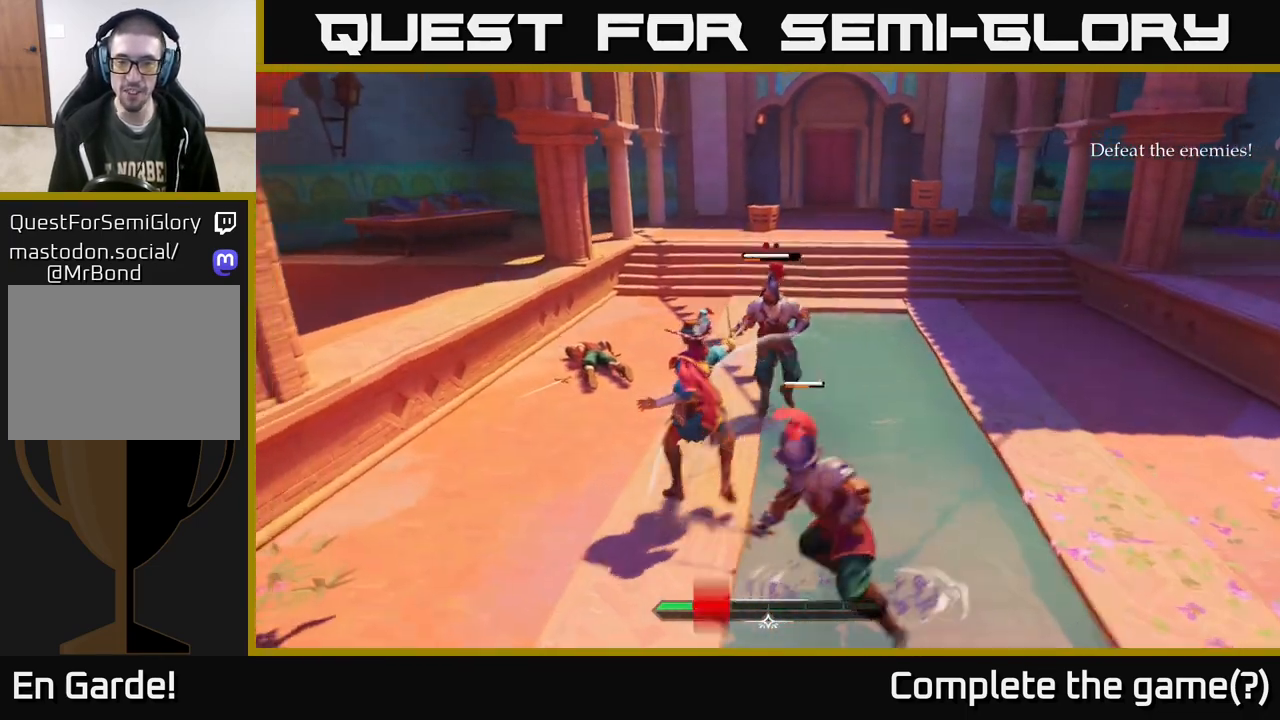
{"buttons": [], "left_stick": "right", "right_stick": "center", "events": [[83, "R2", "down"], [83, "Y", "down"], [100, "R2", "up"], [150, "L2", "up"], [150, "Y", "up"], [483, "left_stick", "right"]]}
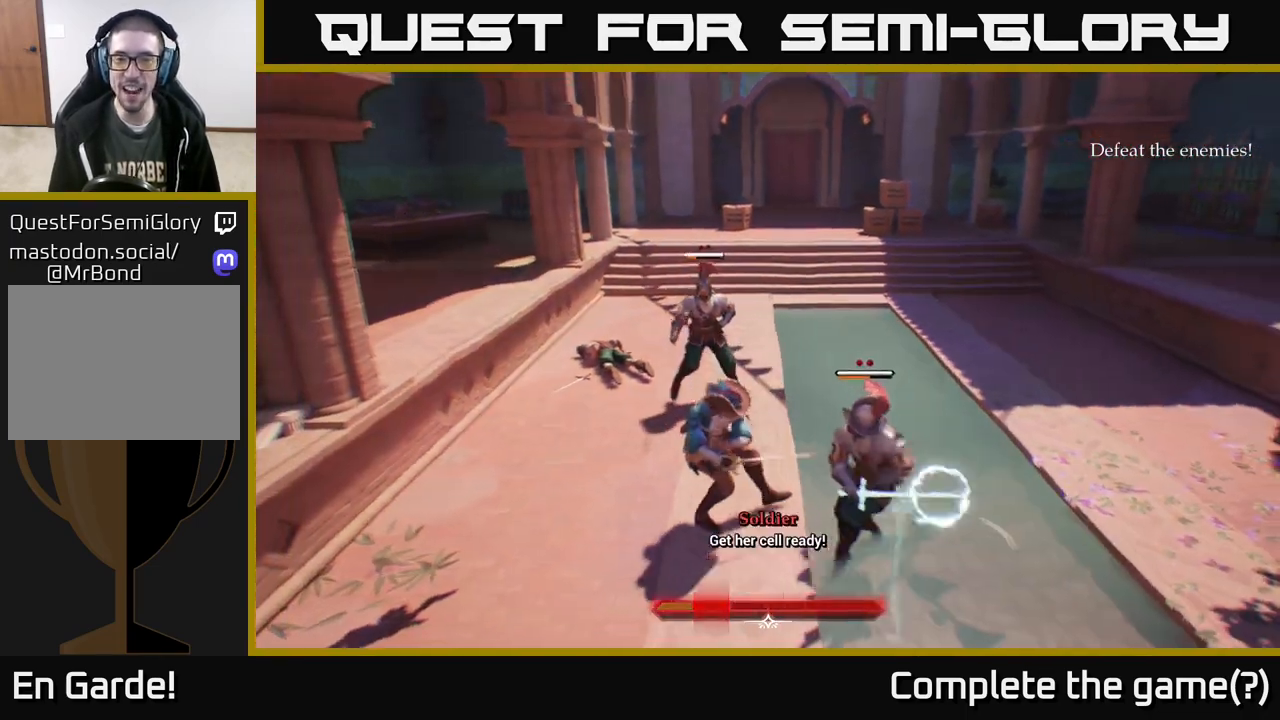
{"buttons": [], "left_stick": "right", "right_stick": "center", "events": [[33, "Y", "down"], [100, "L2", "down"], [100, "Y", "up"], [233, "L2", "up"]]}
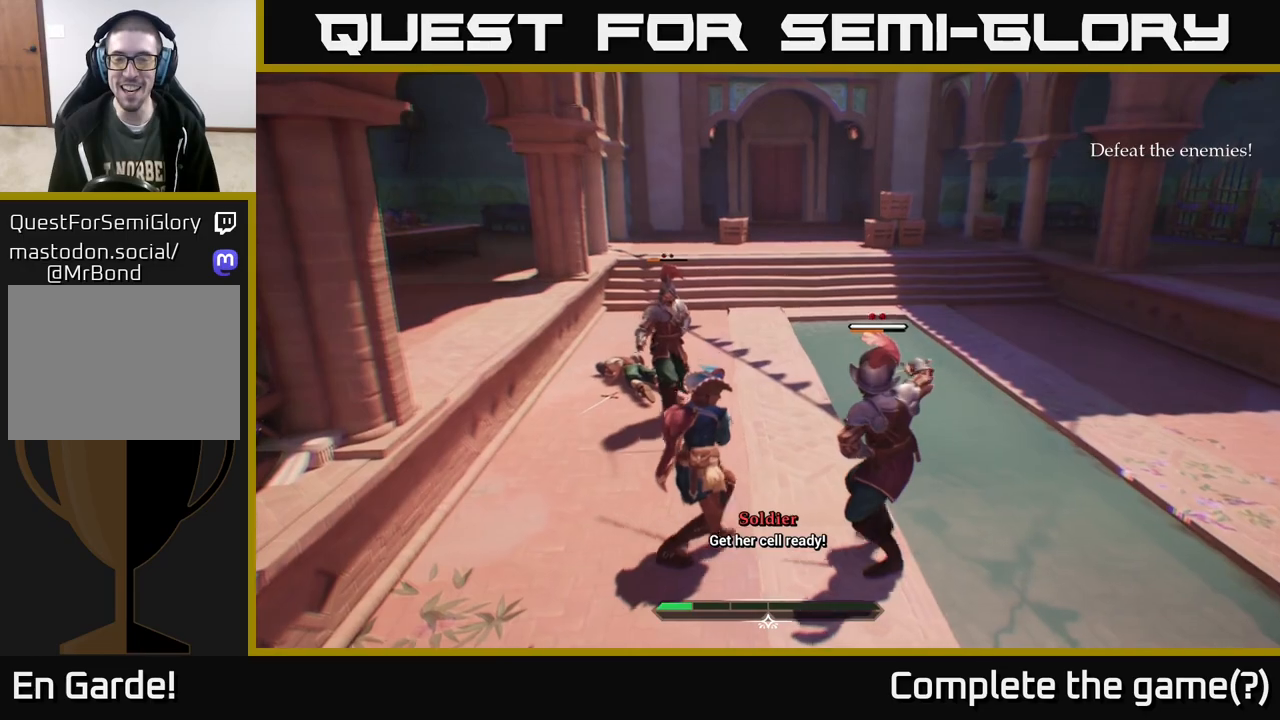
{"buttons": [], "left_stick": "right", "right_stick": "center", "events": [[33, "X", "down"], [133, "X", "up"]]}
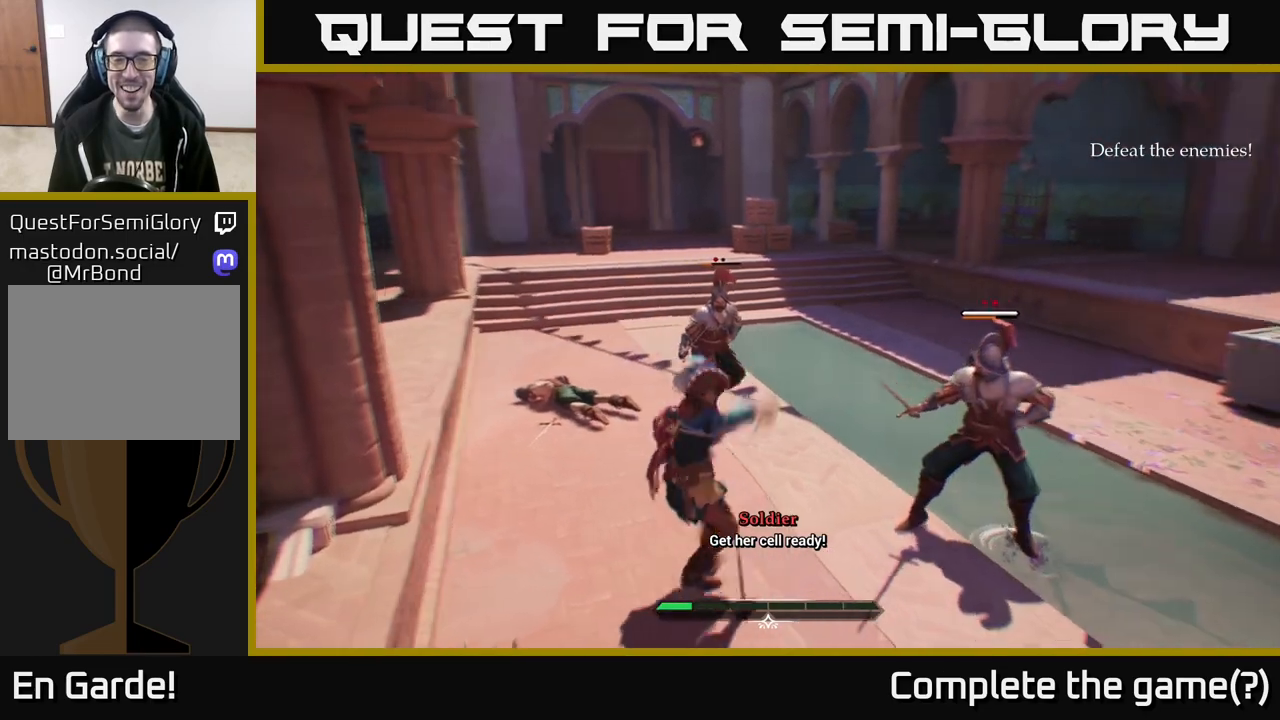
{"buttons": [], "left_stick": "left", "right_stick": "center", "events": [[217, "L2", "down"], [367, "L2", "up"], [400, "left_stick", "up"], [500, "left_stick", "left"]]}
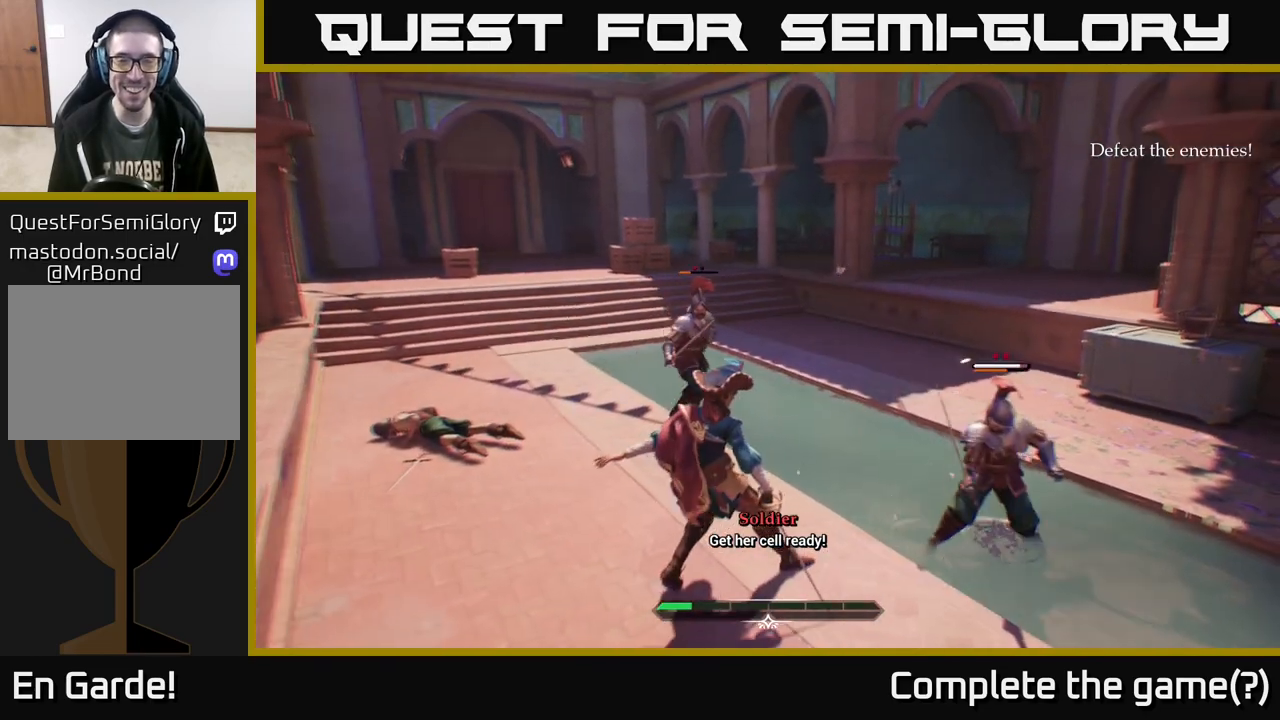
{"buttons": [], "left_stick": "center", "right_stick": "center", "events": [[100, "left_stick", "center"]]}
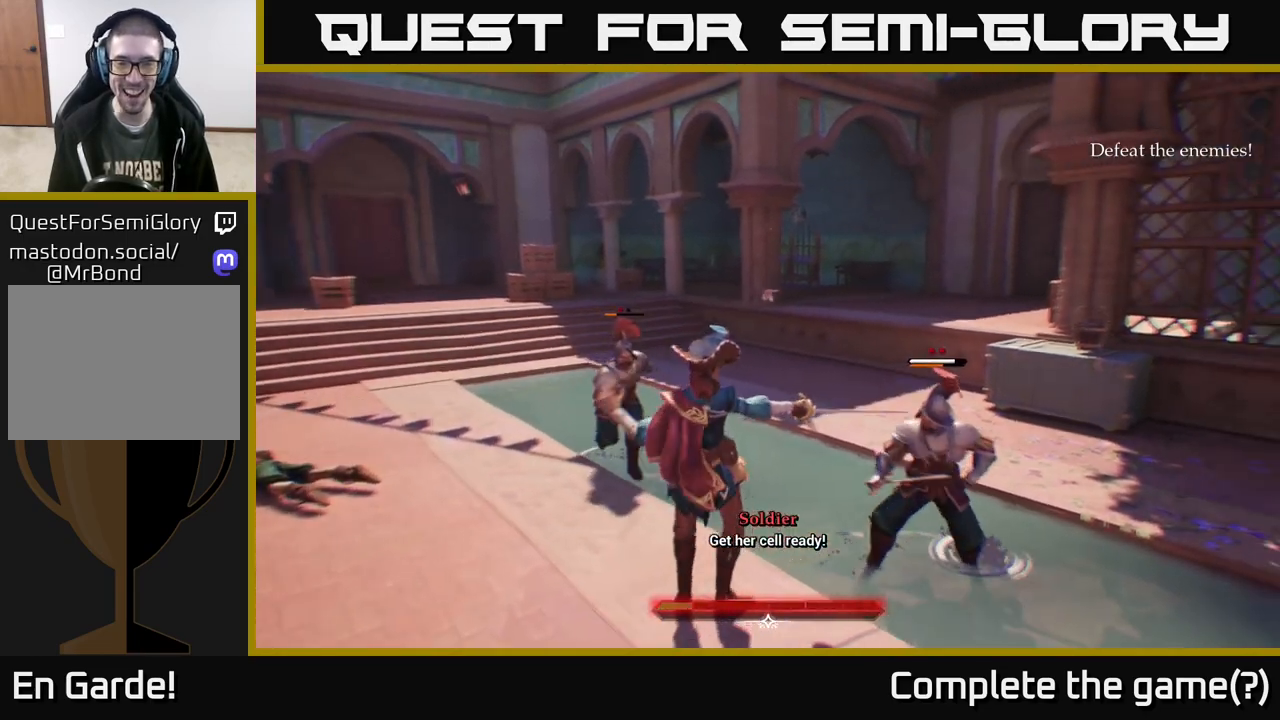
{"buttons": ["L2"], "left_stick": "left", "right_stick": "center", "events": [[283, "left_stick", "left"], [367, "L2", "down"], [367, "Y", "down"], [433, "Y", "up"]]}
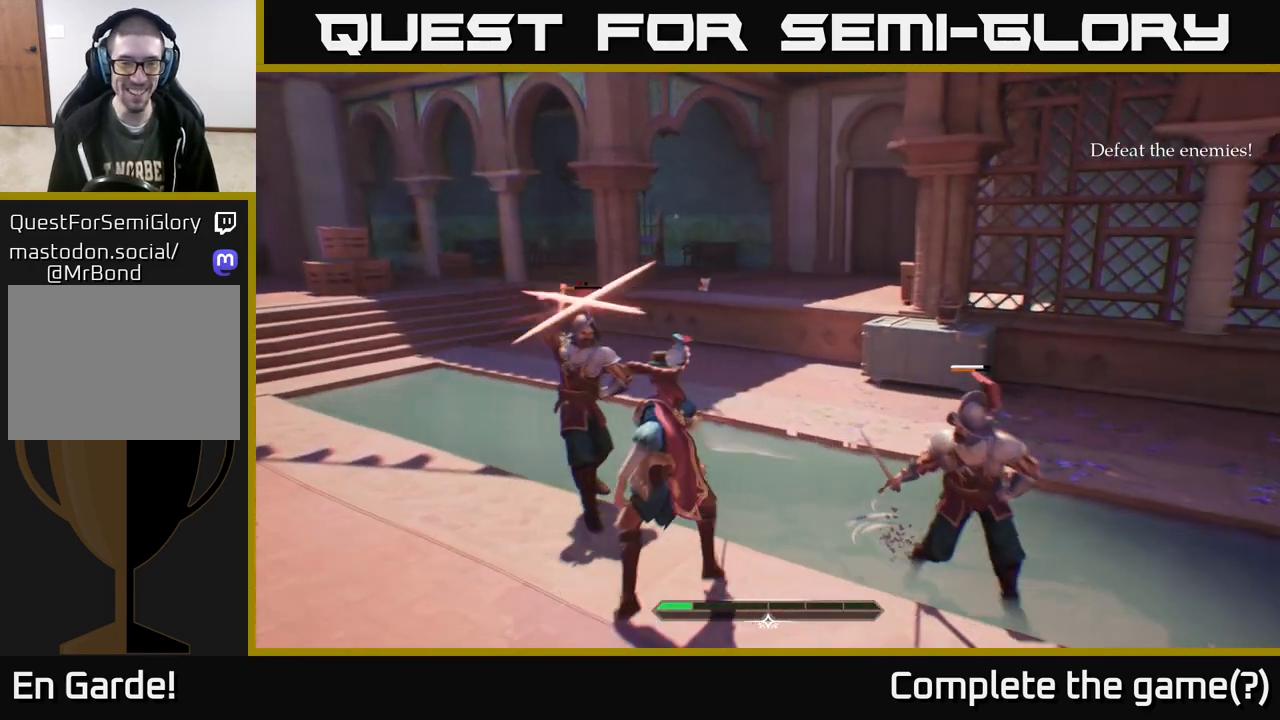
{"buttons": [], "left_stick": "up-left", "right_stick": "center", "events": [[50, "L2", "up"], [133, "B", "down"], [217, "B", "up"], [333, "B", "down"], [383, "B", "up"], [450, "left_stick", "up-left"]]}
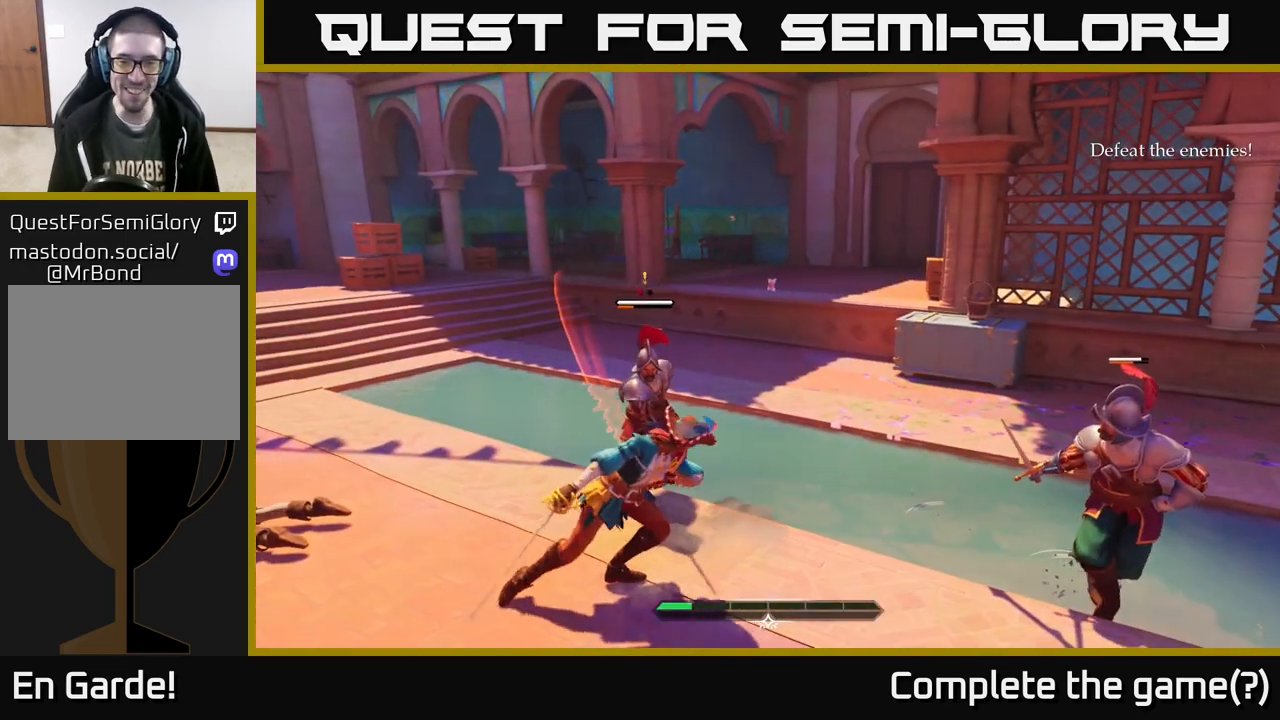
{"buttons": [], "left_stick": "up-right", "right_stick": "center", "events": [[100, "left_stick", "up-right"], [150, "X", "down"], [233, "X", "up"], [333, "X", "down"], [400, "X", "up"]]}
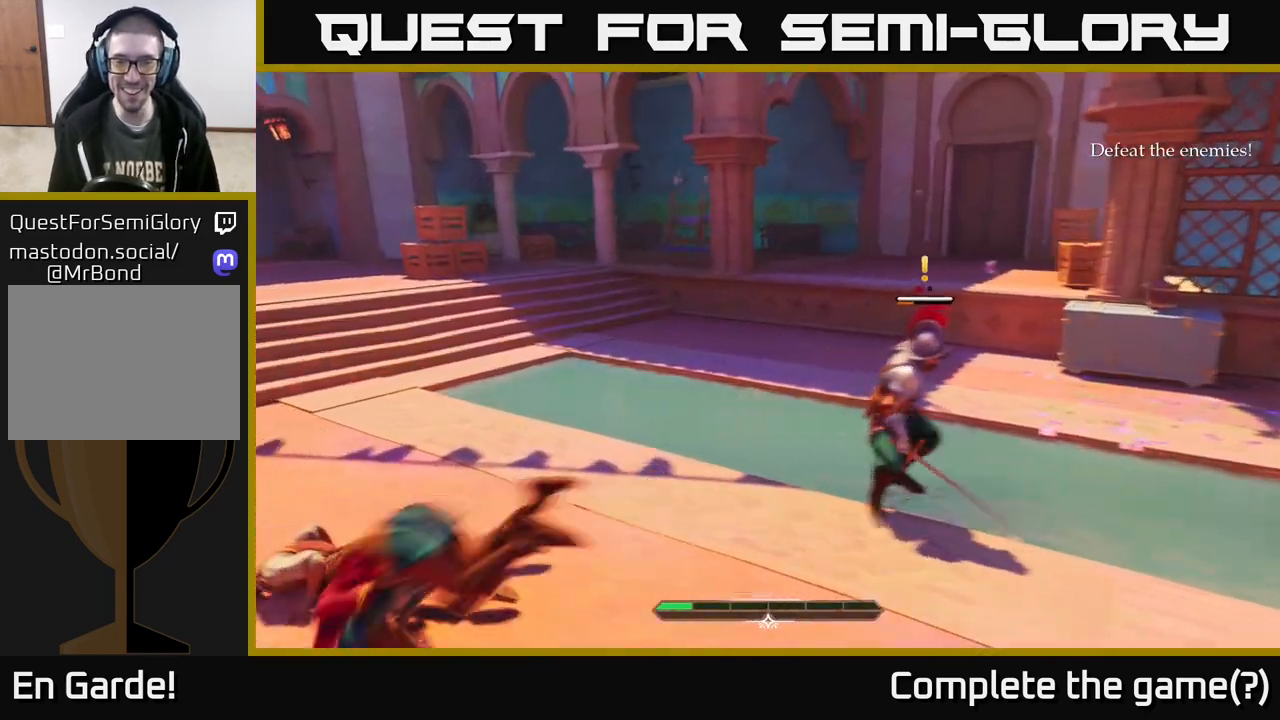
{"buttons": ["X"], "left_stick": "up-right", "right_stick": "center", "events": [[117, "X", "down"], [183, "X", "up"], [417, "X", "down"]]}
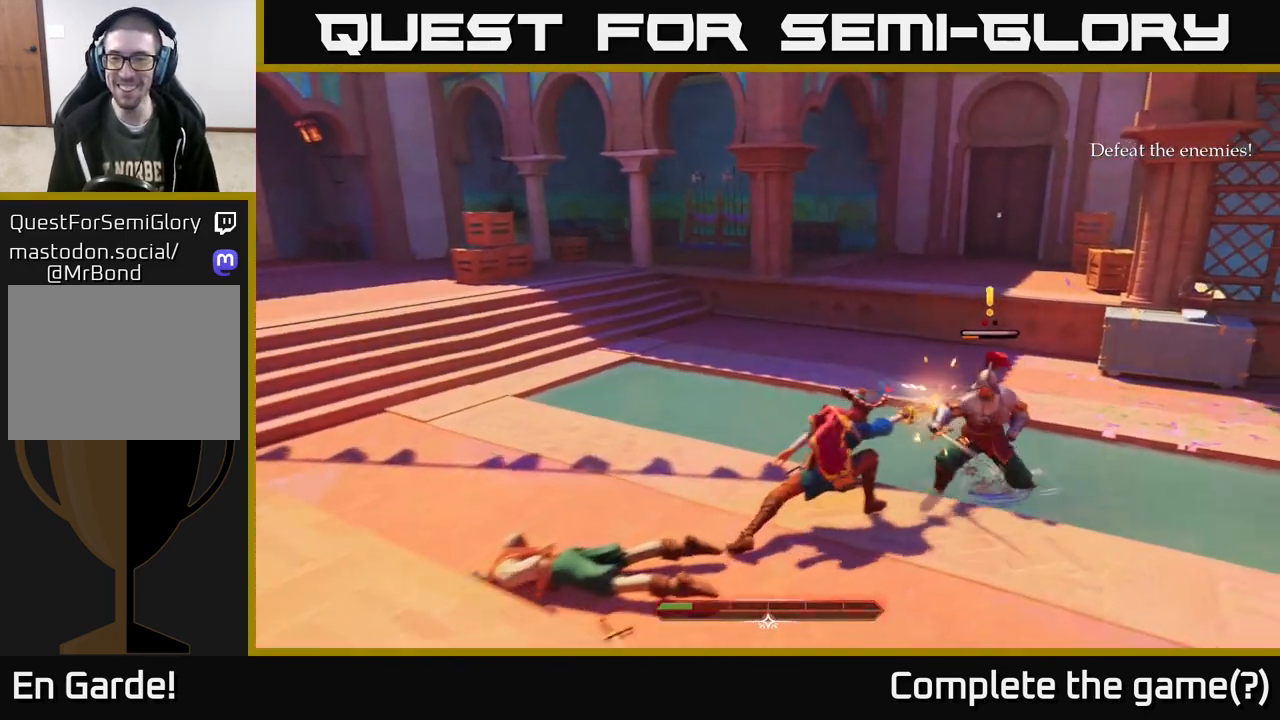
{"buttons": [], "left_stick": "center", "right_stick": "center", "events": [[17, "X", "up"], [167, "left_stick", "center"], [300, "R2", "down"], [400, "R2", "up"]]}
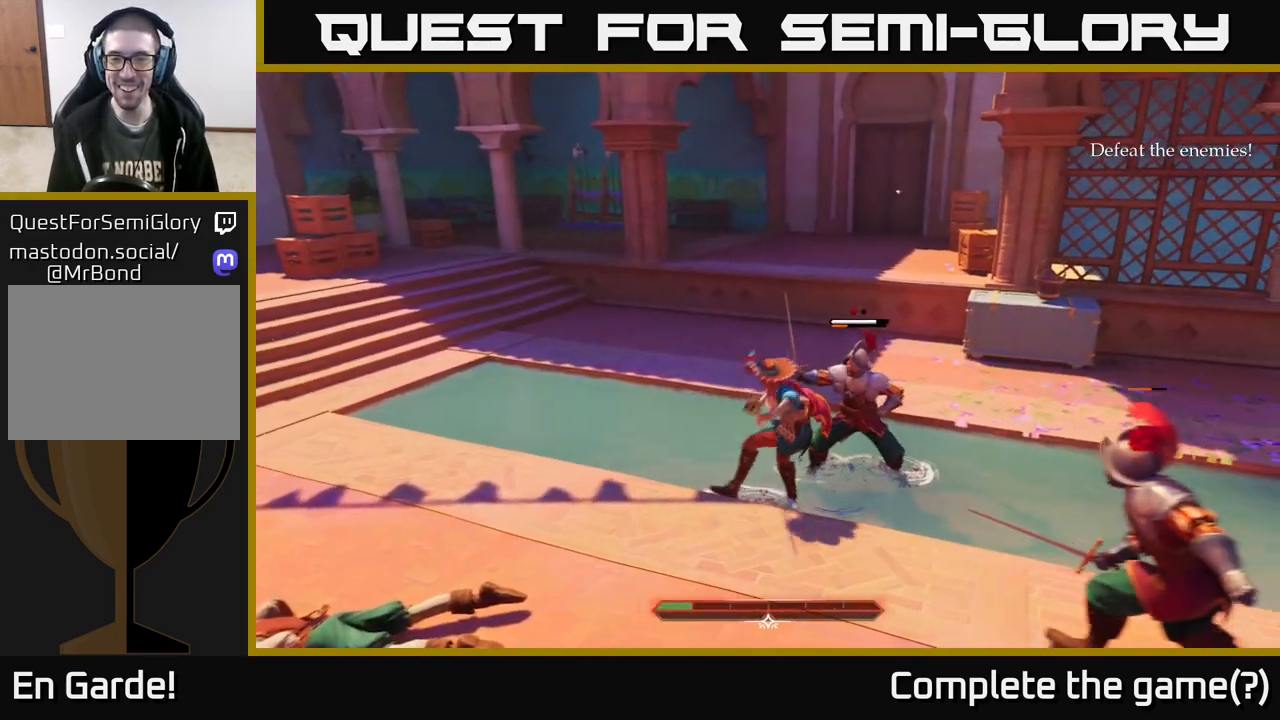
{"buttons": [], "left_stick": "left", "right_stick": "center", "events": [[400, "left_stick", "left"]]}
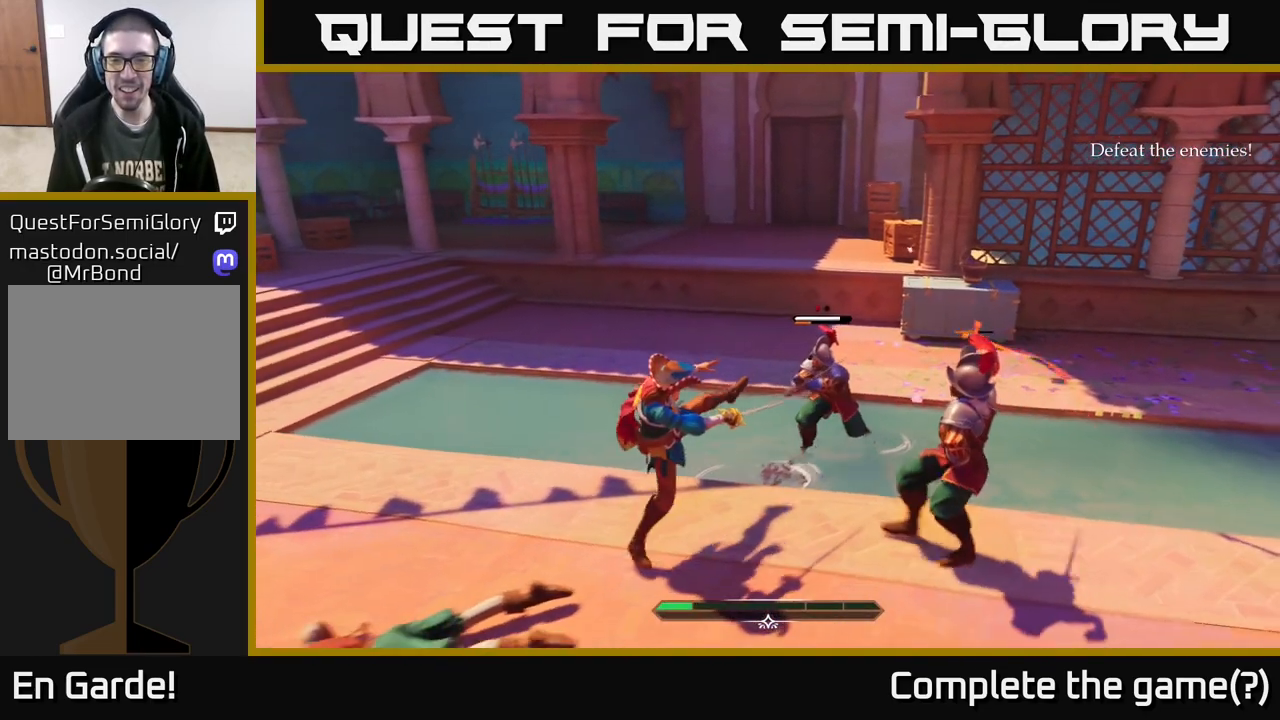
{"buttons": ["L2"], "left_stick": "left", "right_stick": "center", "events": [[33, "L2", "down"], [100, "right_stick", "right"], [150, "right_stick", "center"], [217, "B", "down"], [300, "B", "up"]]}
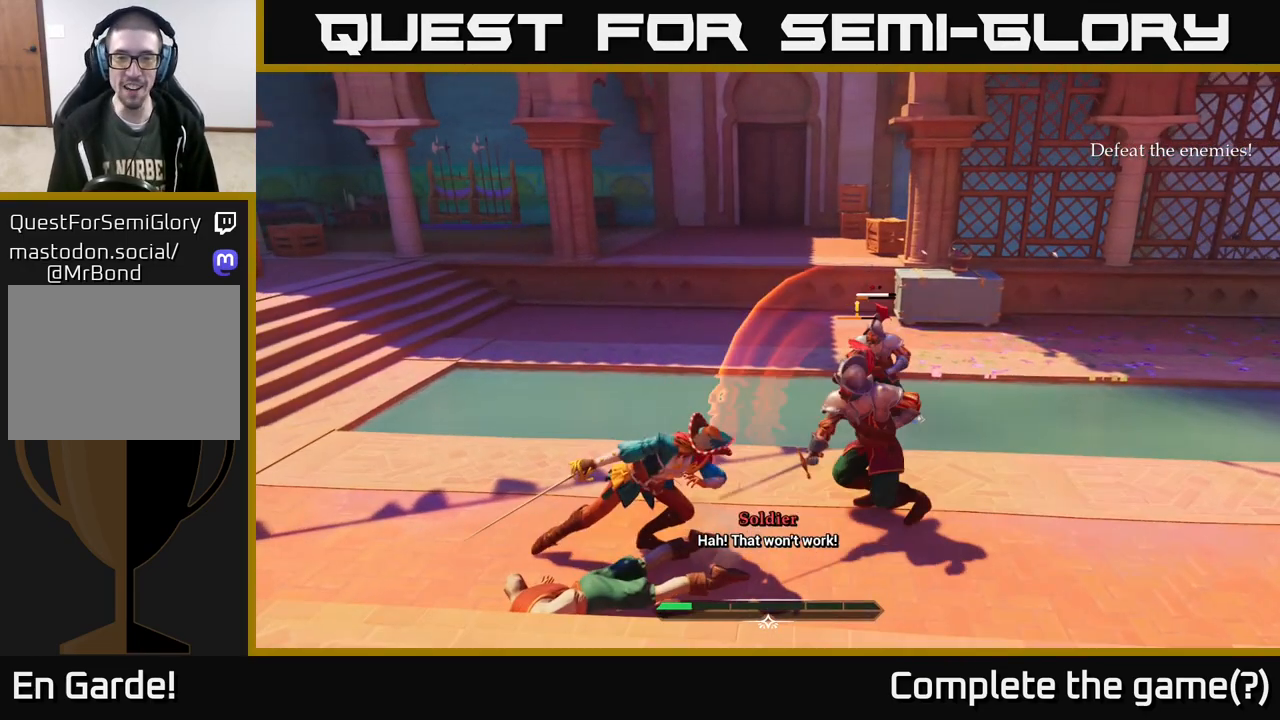
{"buttons": ["R2"], "left_stick": "right", "right_stick": "center", "events": [[33, "L2", "up"], [150, "left_stick", "center"], [200, "left_stick", "right"], [450, "R2", "down"]]}
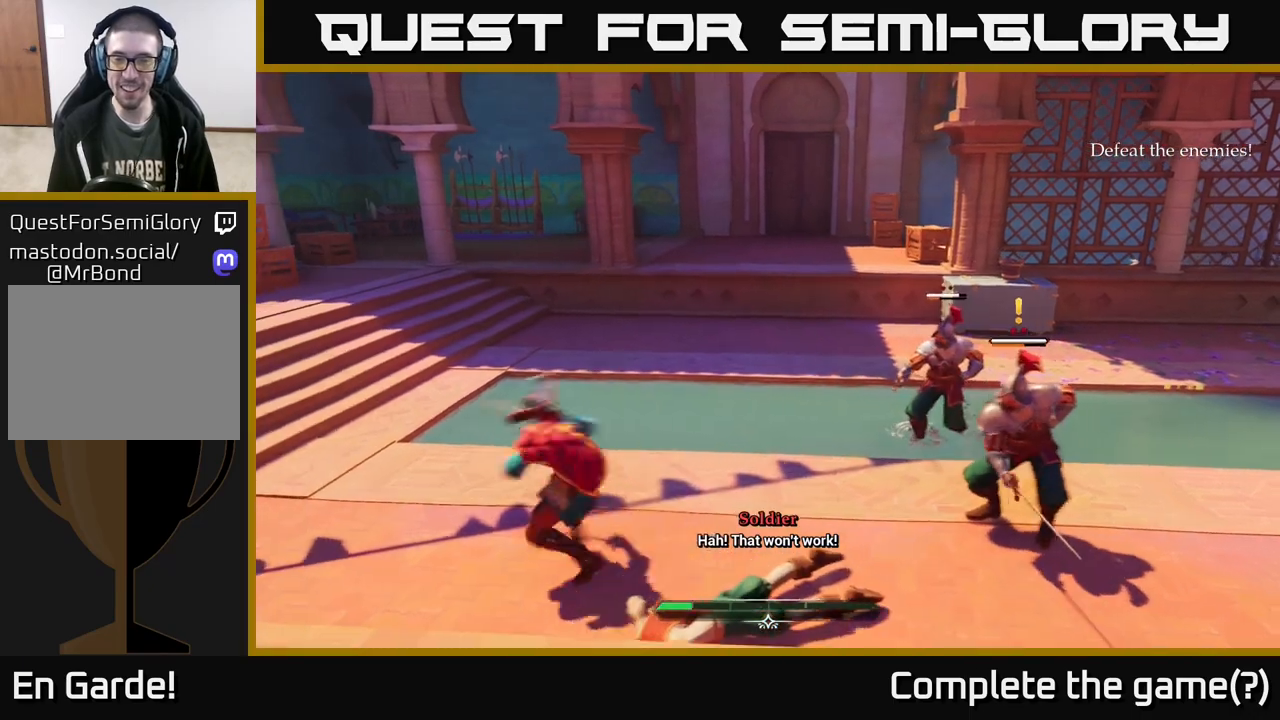
{"buttons": [], "left_stick": "center", "right_stick": "center", "events": [[67, "R2", "up"], [283, "left_stick", "center"]]}
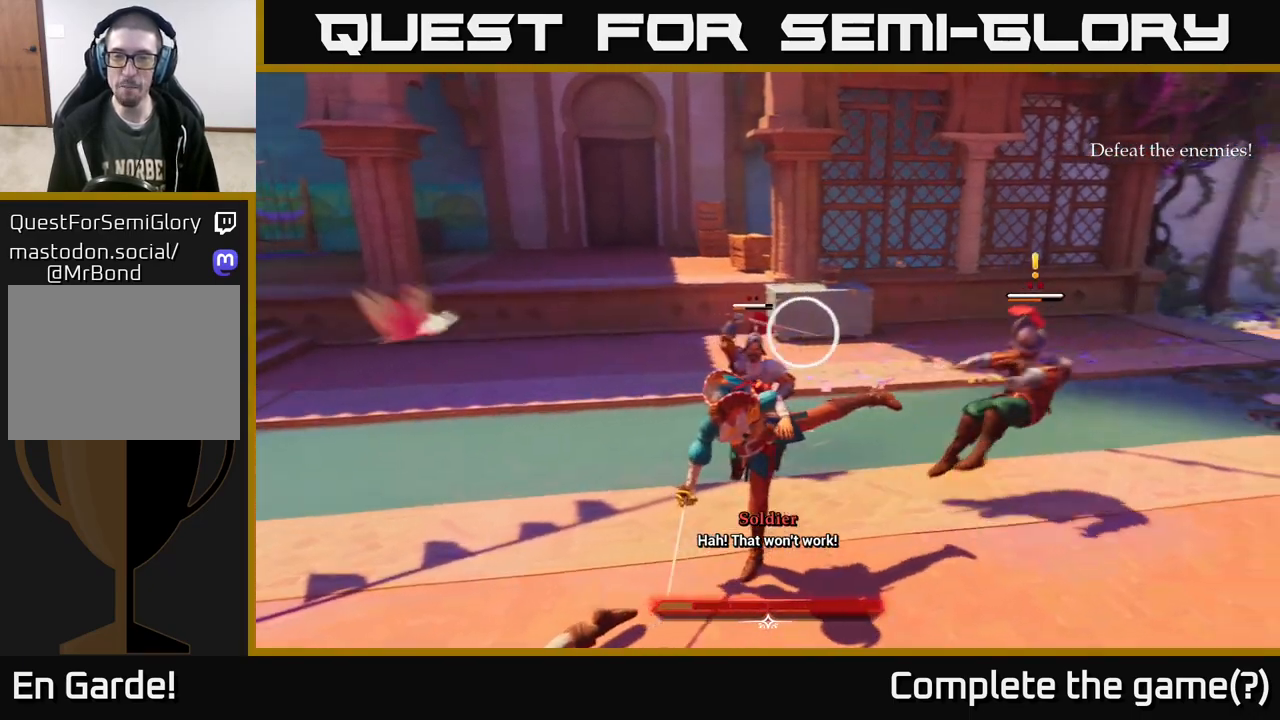
{"buttons": [], "left_stick": "left", "right_stick": "center", "events": [[100, "left_stick", "left"], [317, "L2", "down"], [333, "R2", "down"], [350, "B", "down"], [417, "R2", "up"], [467, "B", "up"], [483, "L2", "up"]]}
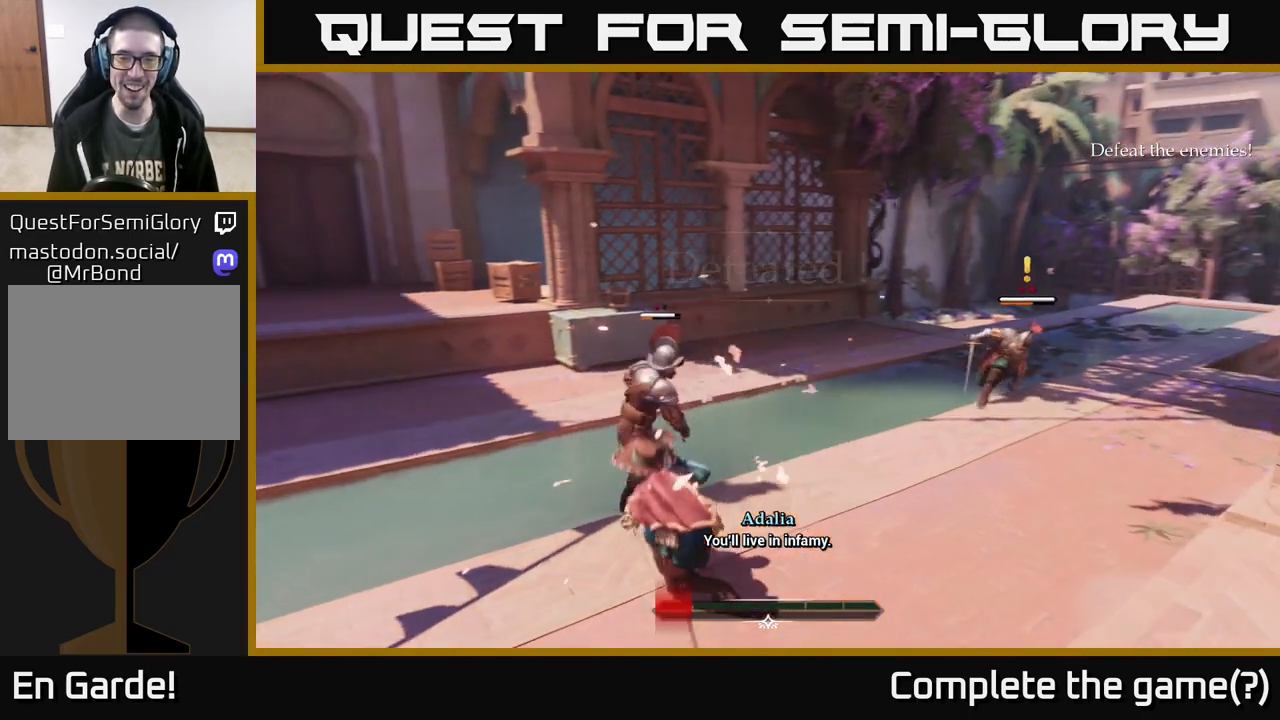
{"buttons": [], "left_stick": "center", "right_stick": "center", "events": [[183, "Y", "down"], [267, "Y", "up"], [367, "left_stick", "center"]]}